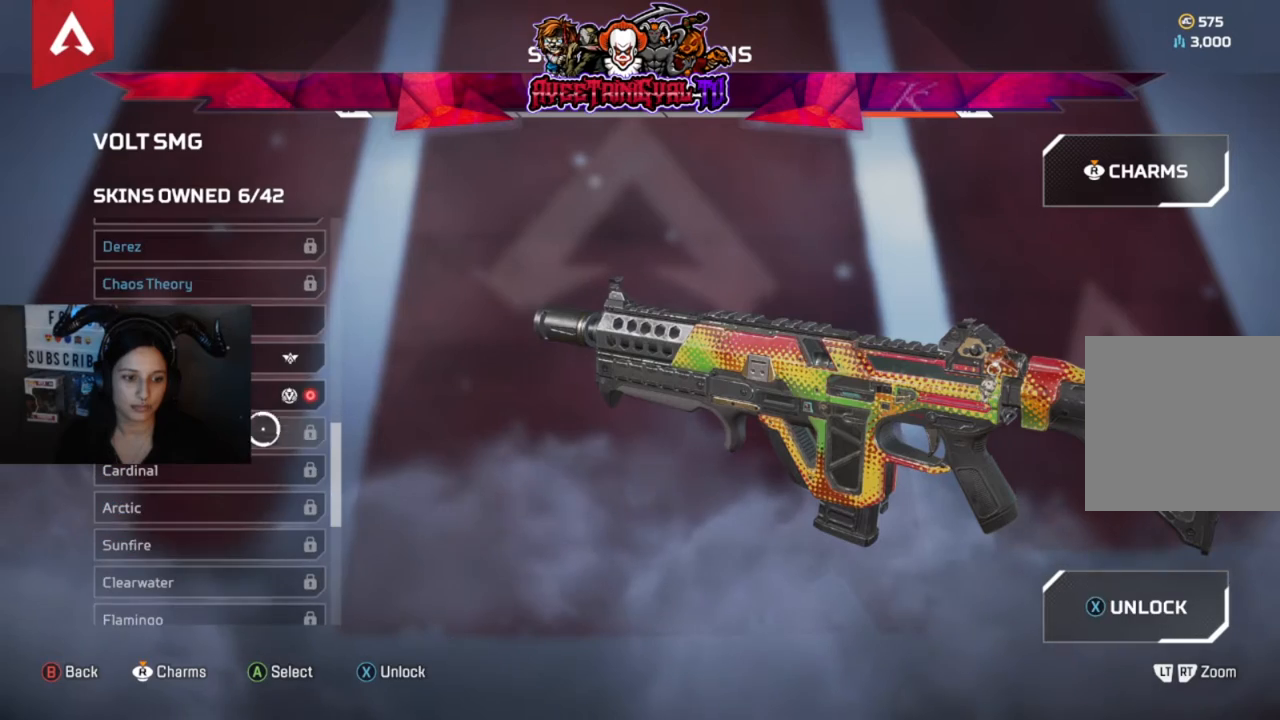
Gameplay with a controller (Xbox layout); each line is a JSON object with the inputs held at the frame after it. "events" lists button and stick changes between this image and that frame as [ms after this image, input, new state], when the widget could be followed in between.
{"buttons": [], "left_stick": "center", "right_stick": "center", "events": [[67, "left_stick", "center"], [333, "left_stick", "up"], [400, "left_stick", "center"]]}
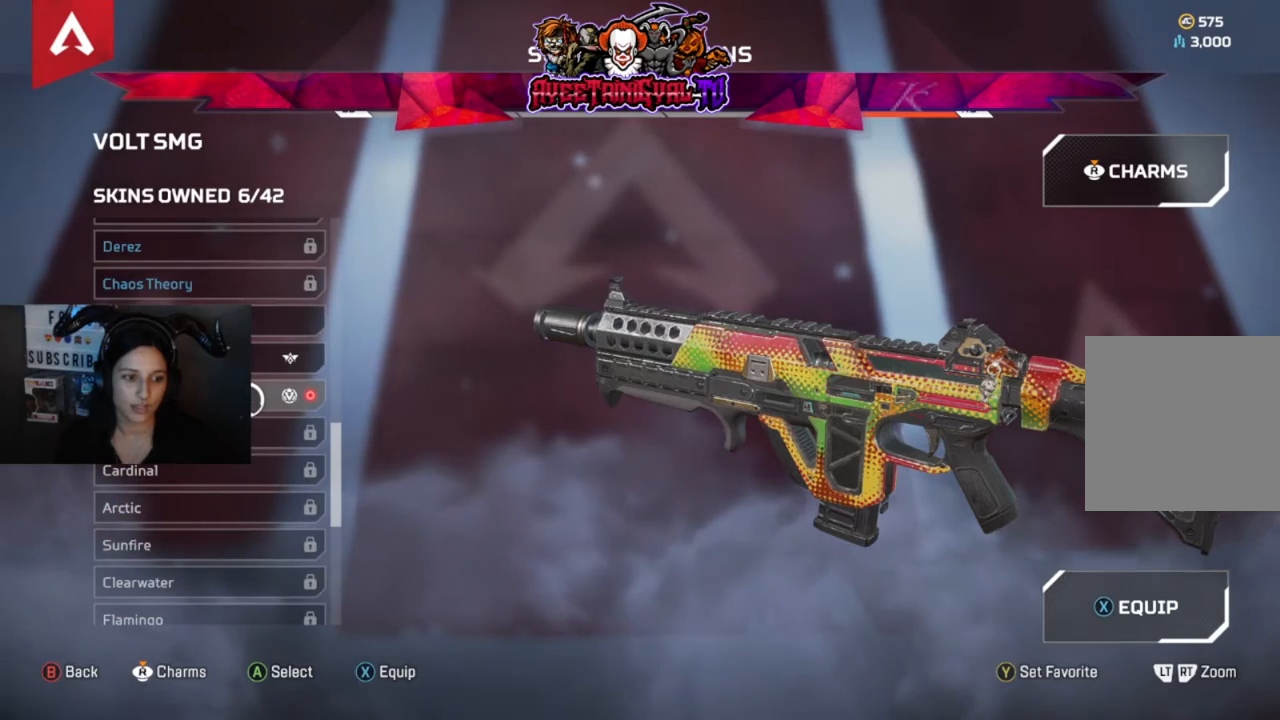
{"buttons": [], "left_stick": "center", "right_stick": "center", "events": [[200, "A", "down"], [233, "A", "up"]]}
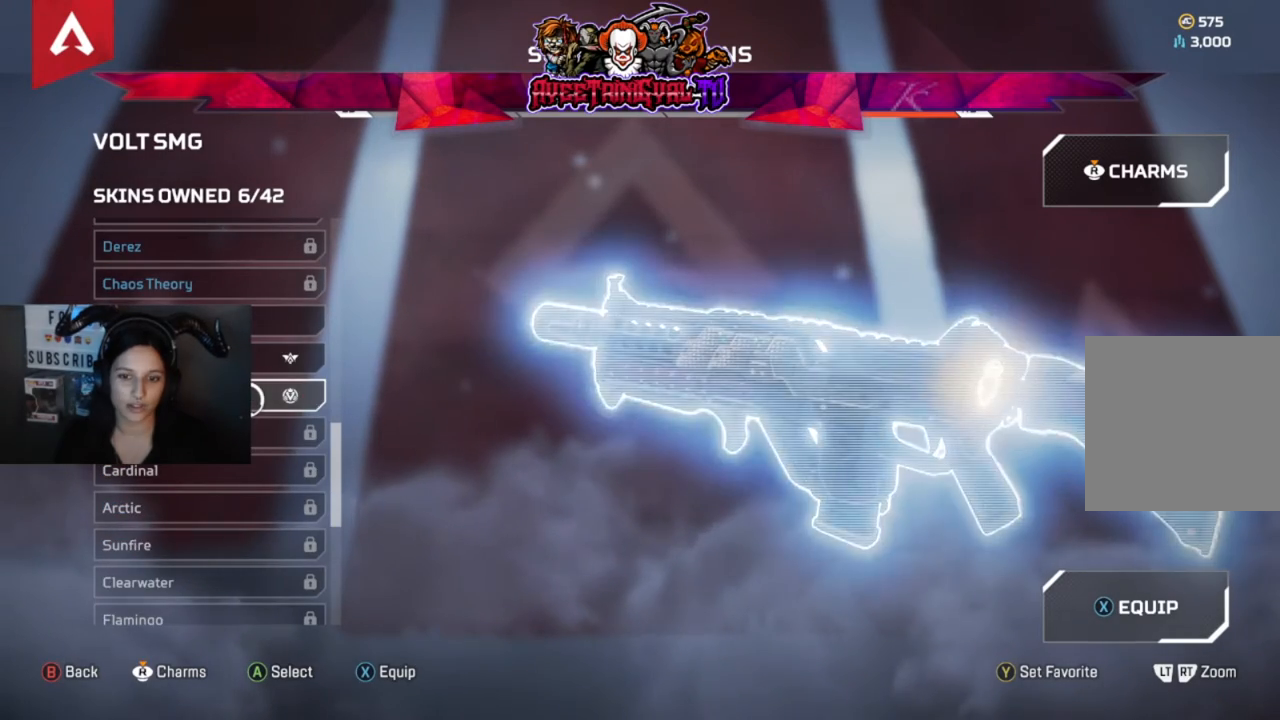
{"buttons": [], "left_stick": "center", "right_stick": "center", "events": []}
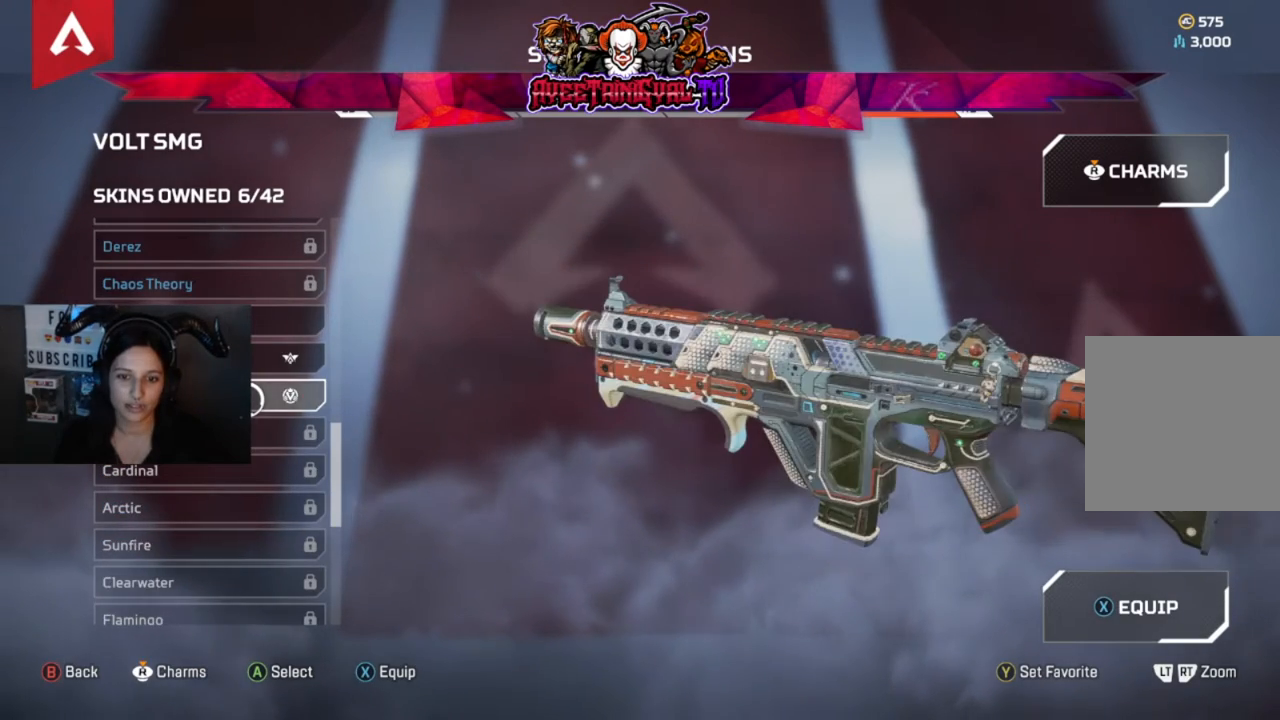
{"buttons": [], "left_stick": "center", "right_stick": "center", "events": []}
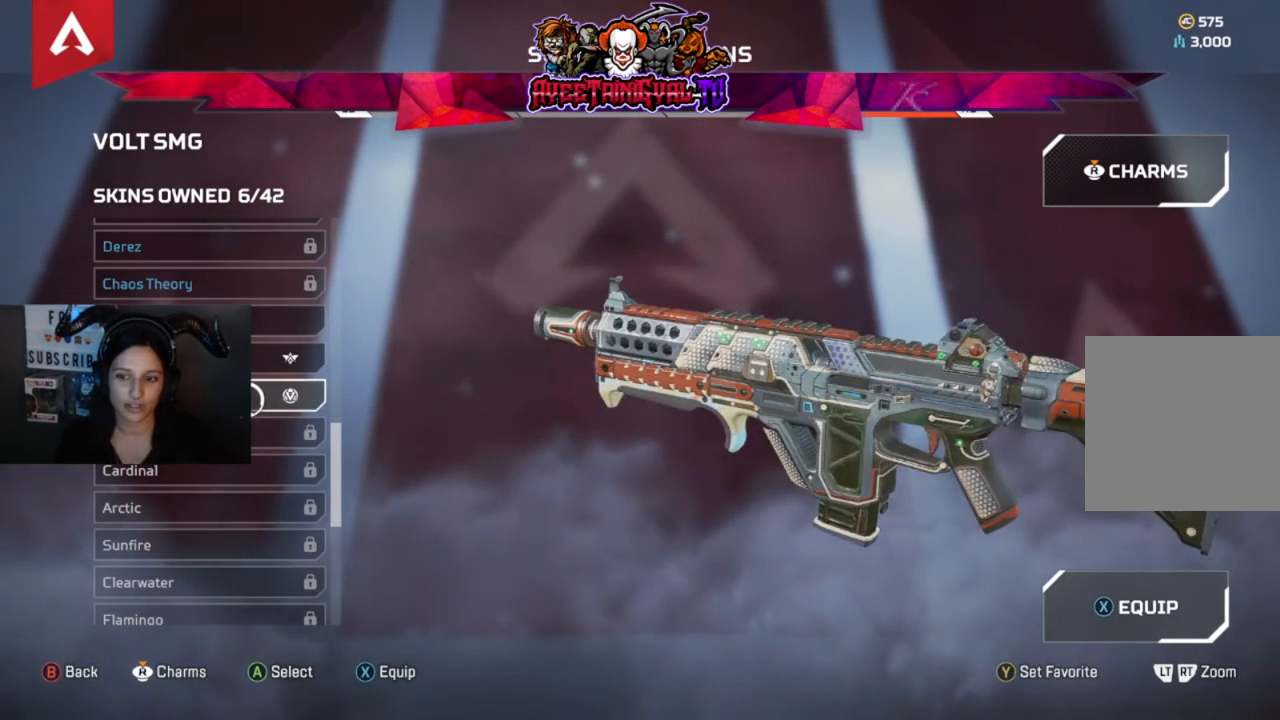
{"buttons": [], "left_stick": "center", "right_stick": "center", "events": [[300, "X", "down"], [400, "X", "up"]]}
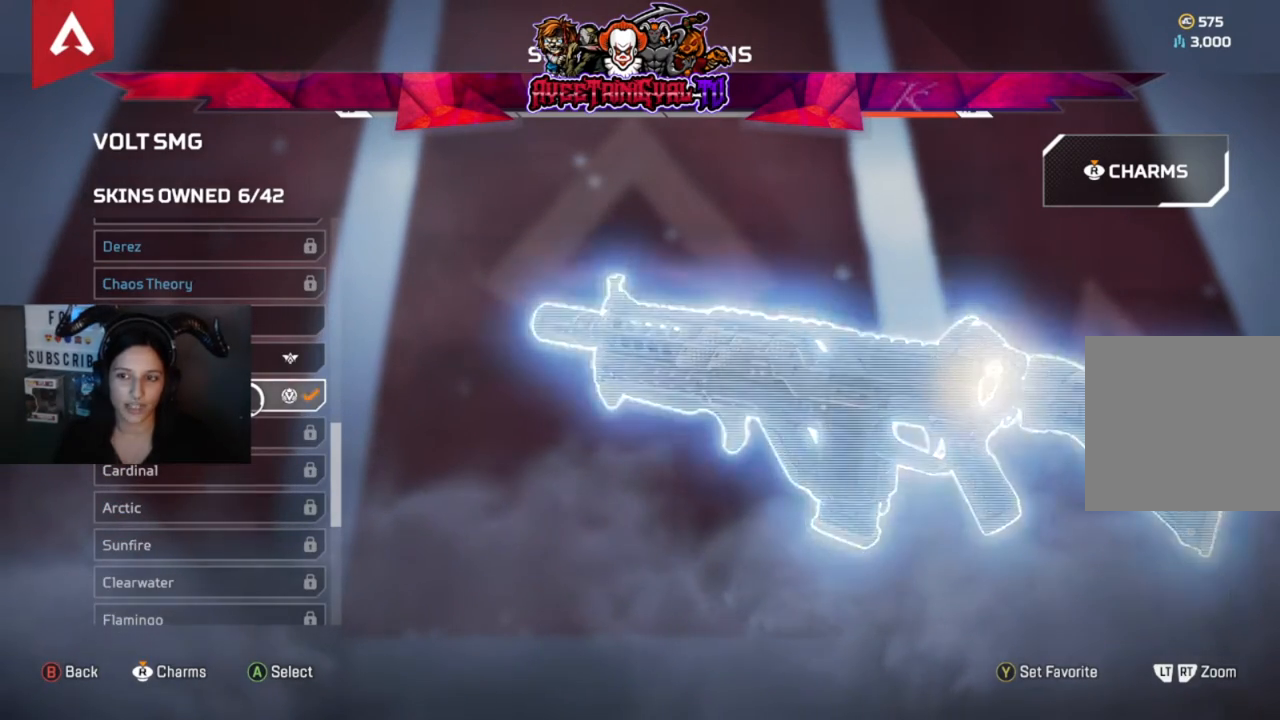
{"buttons": [], "left_stick": "center", "right_stick": "center", "events": [[133, "B", "down"], [267, "B", "up"]]}
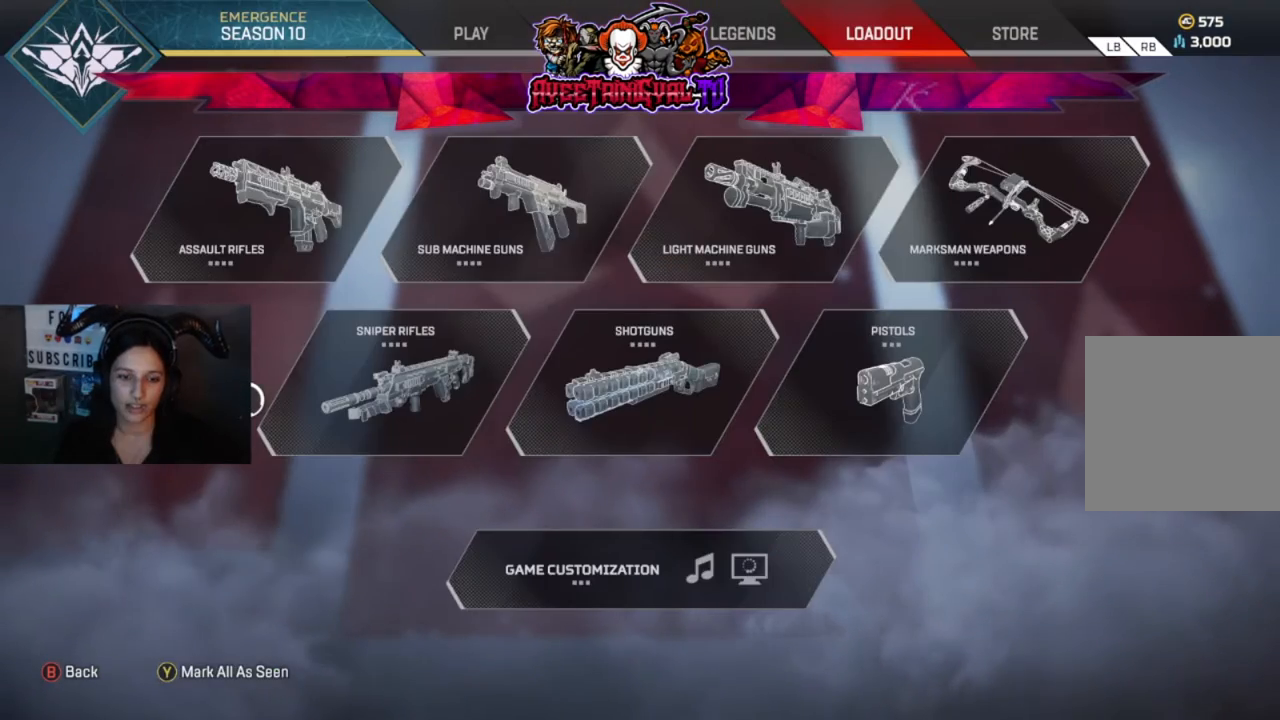
{"buttons": [], "left_stick": "center", "right_stick": "center", "events": [[267, "B", "down"], [367, "B", "up"]]}
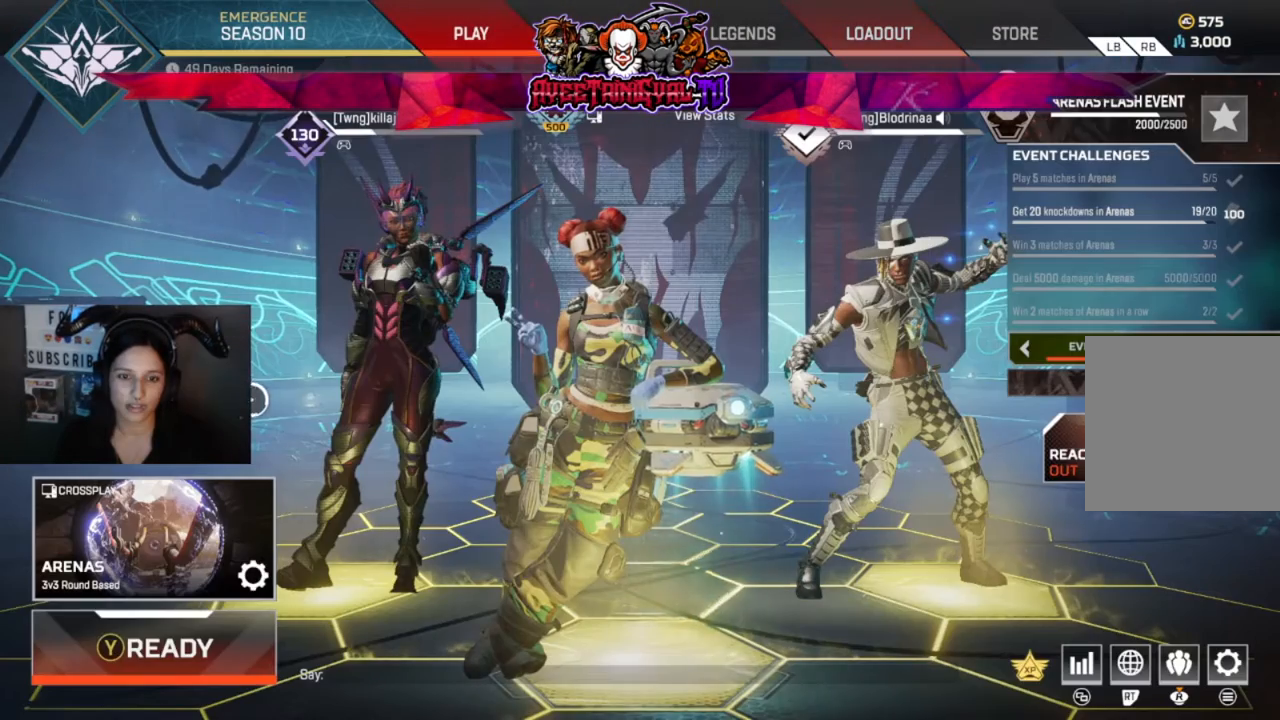
{"buttons": ["Y"], "left_stick": "center", "right_stick": "center", "events": [[33, "left_stick", "right"], [300, "left_stick", "center"], [500, "Y", "down"]]}
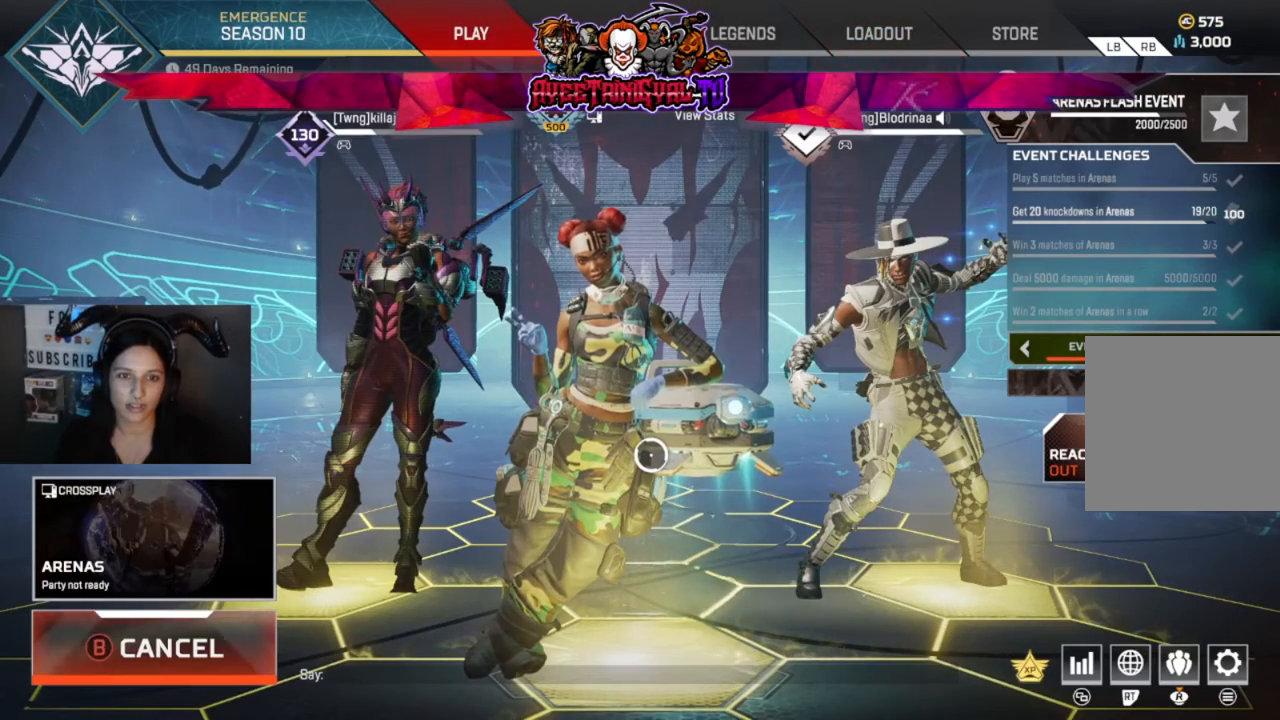
{"buttons": [], "left_stick": "center", "right_stick": "center", "events": [[133, "Y", "up"]]}
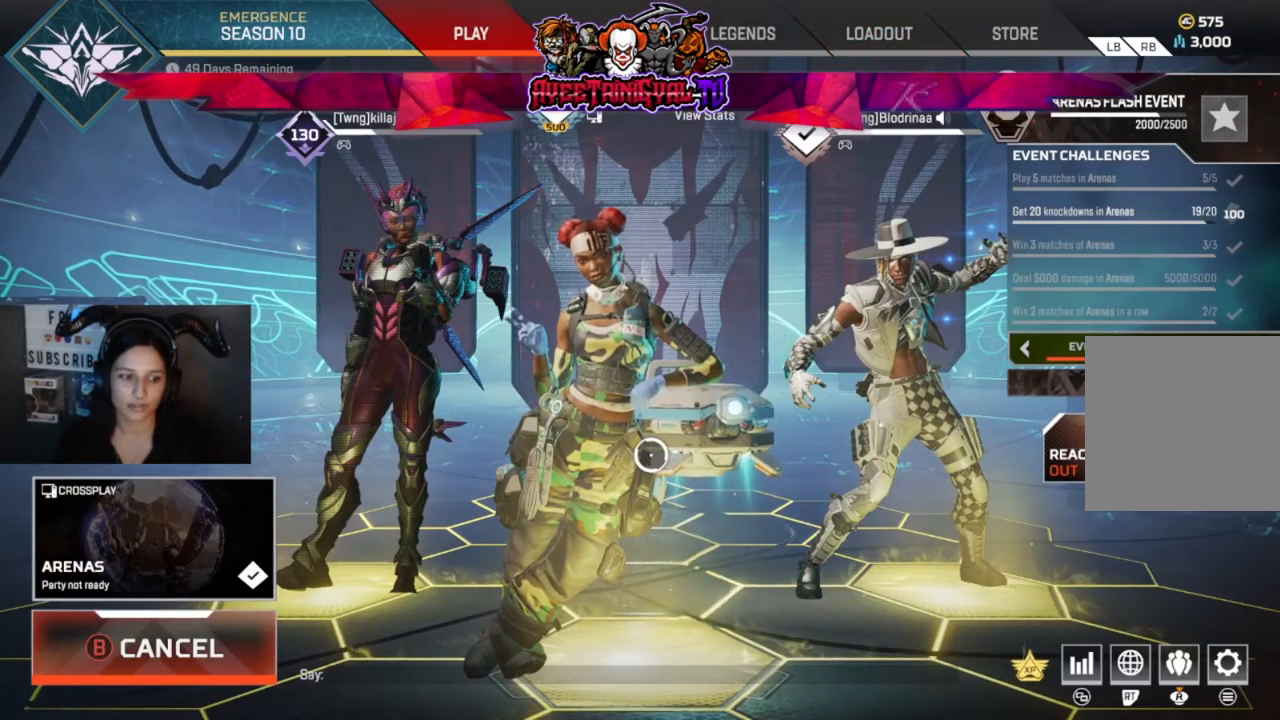
{"buttons": [], "left_stick": "center", "right_stick": "center", "events": [[200, "B", "down"], [233, "left_stick", "left"], [333, "B", "up"], [500, "left_stick", "center"]]}
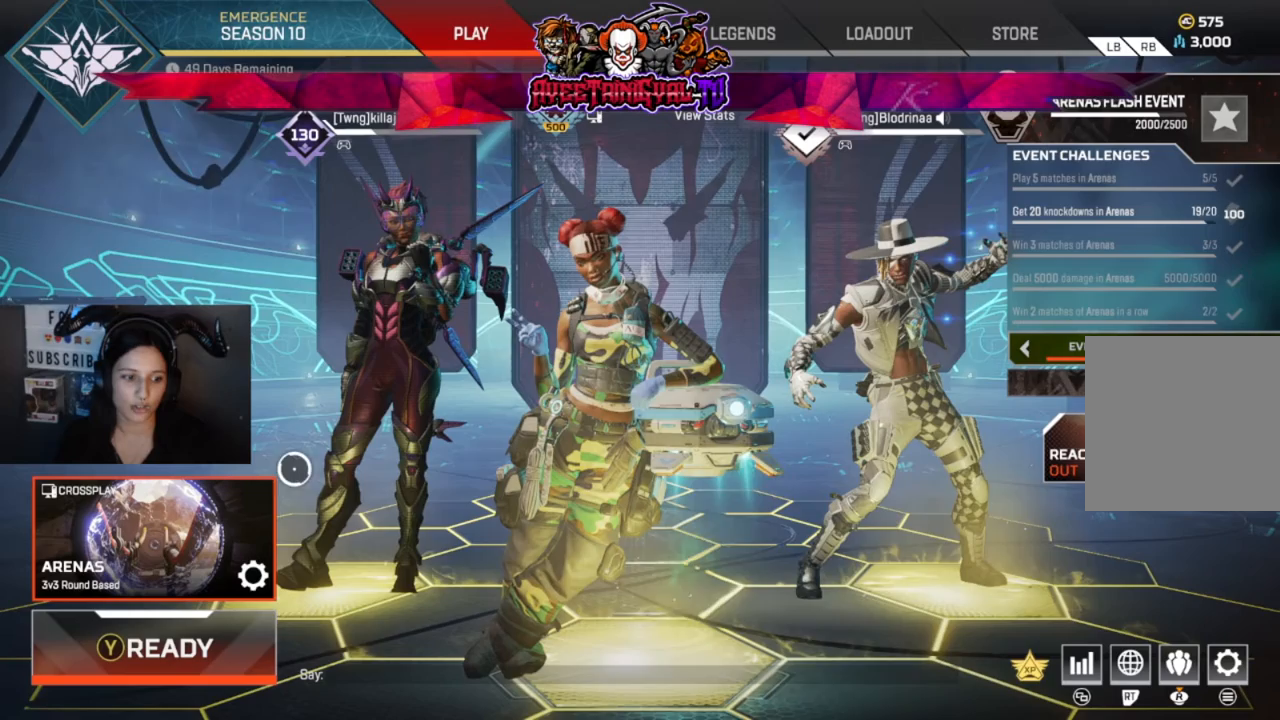
{"buttons": [], "left_stick": "center", "right_stick": "center", "events": [[133, "left_stick", "down-left"], [233, "left_stick", "center"]]}
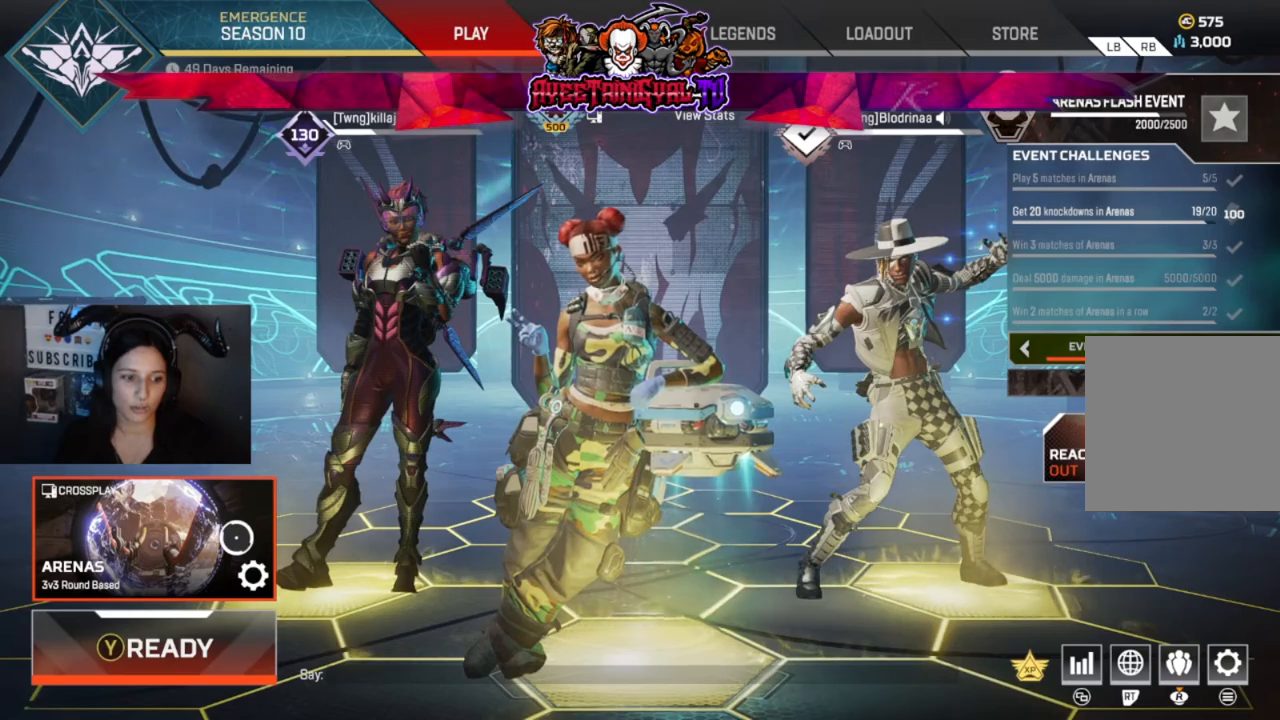
{"buttons": [], "left_stick": "center", "right_stick": "center", "events": [[333, "A", "down"], [467, "A", "up"]]}
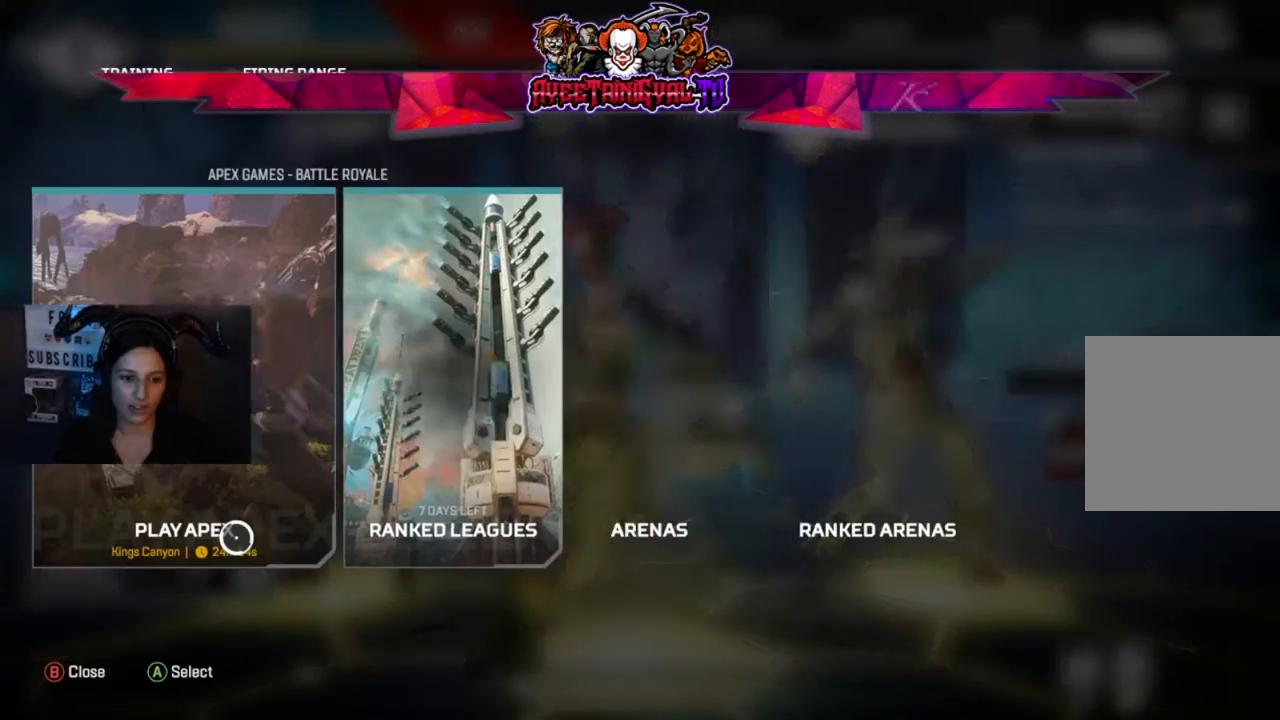
{"buttons": [], "left_stick": "right", "right_stick": "center", "events": [[500, "left_stick", "right"]]}
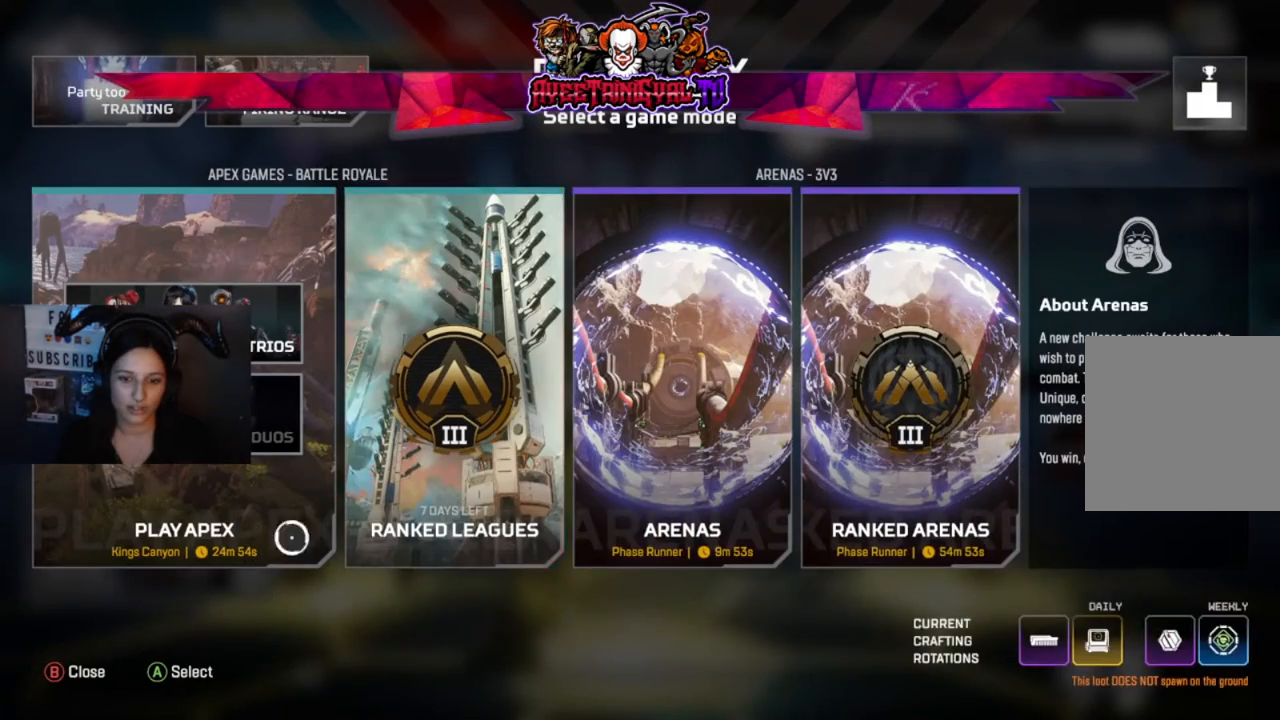
{"buttons": [], "left_stick": "right", "right_stick": "center", "events": []}
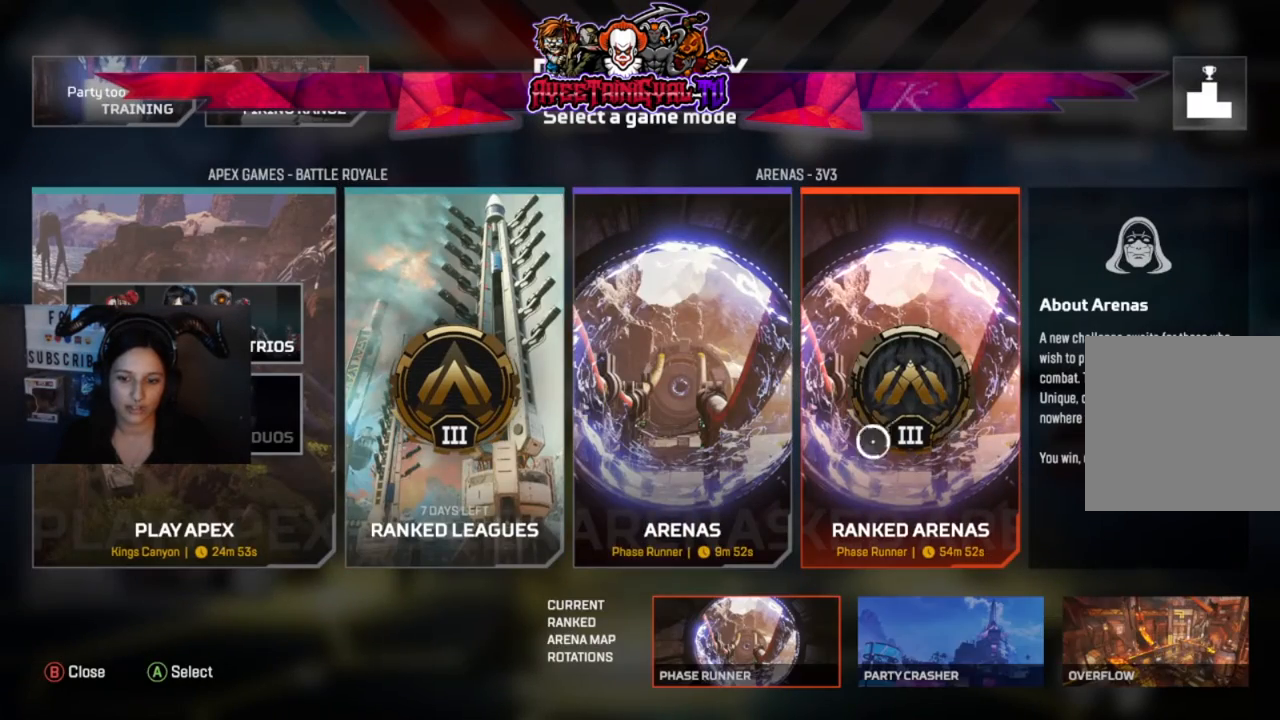
{"buttons": [], "left_stick": "left", "right_stick": "center", "events": [[200, "left_stick", "center"], [467, "left_stick", "left"]]}
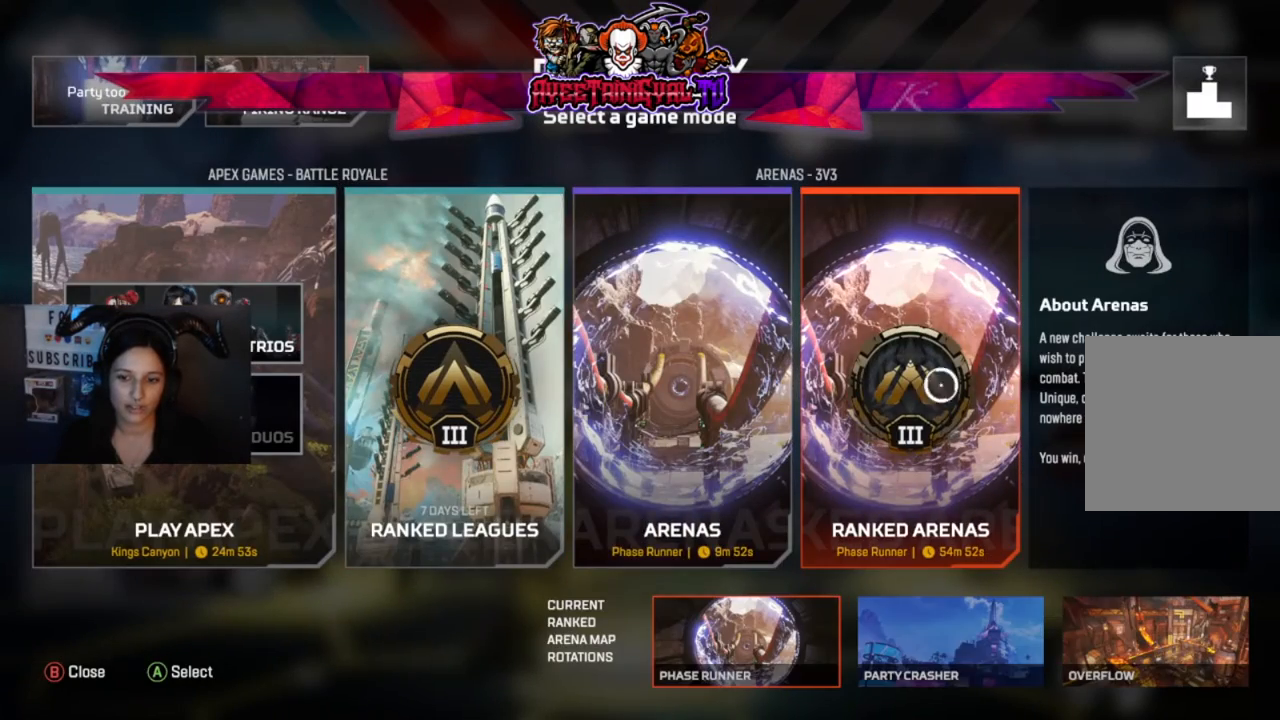
{"buttons": [], "left_stick": "center", "right_stick": "center", "events": [[67, "left_stick", "center"], [300, "A", "down"], [467, "A", "up"]]}
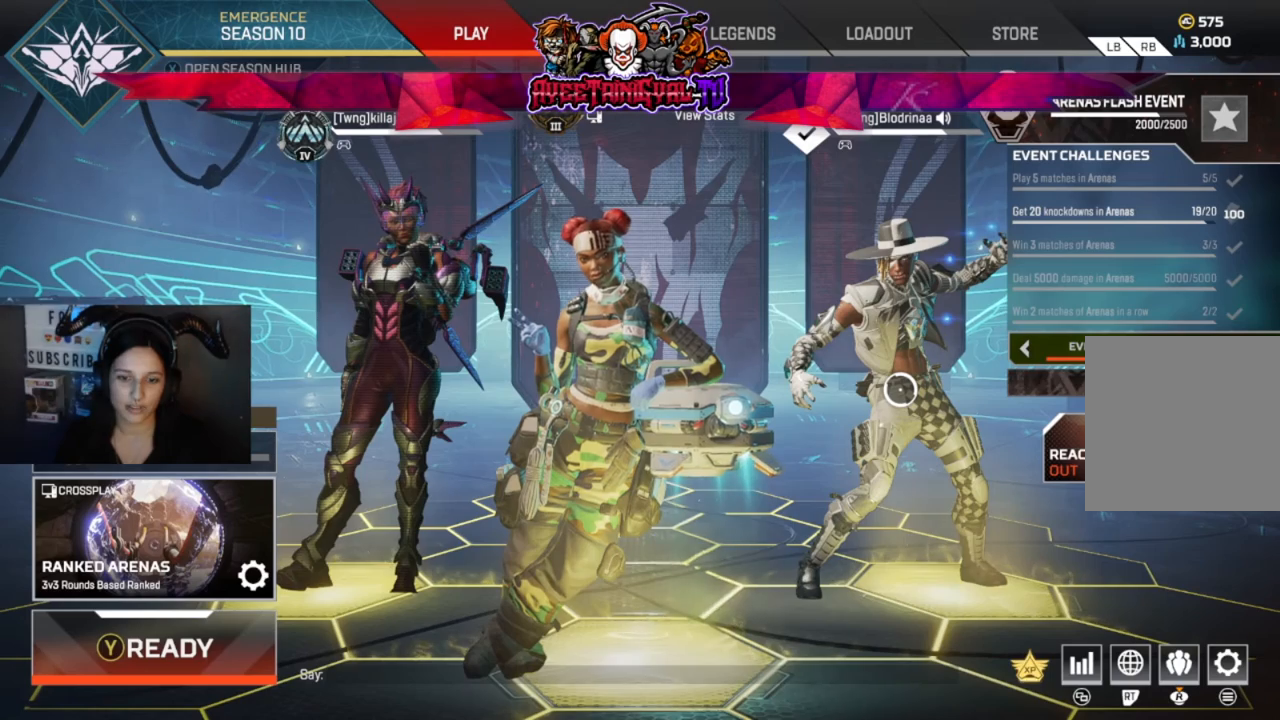
{"buttons": [], "left_stick": "center", "right_stick": "center", "events": []}
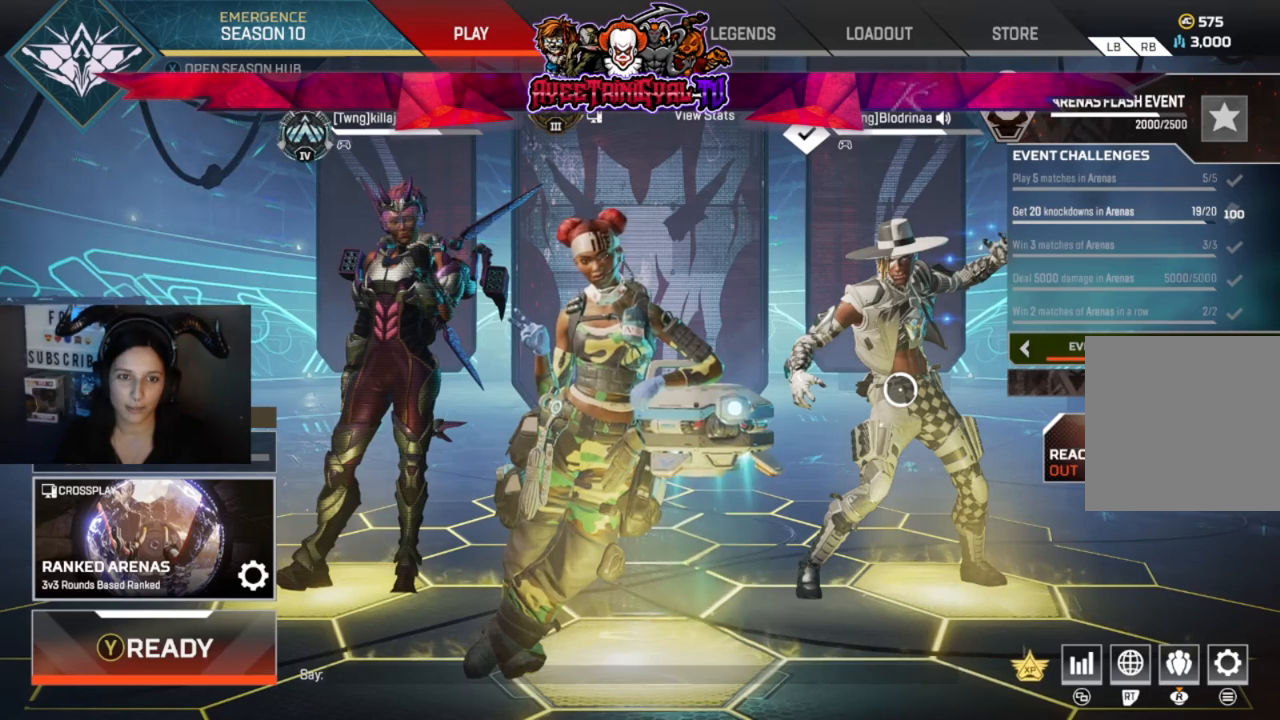
{"buttons": [], "left_stick": "center", "right_stick": "center", "events": [[267, "Y", "down"], [400, "Y", "up"]]}